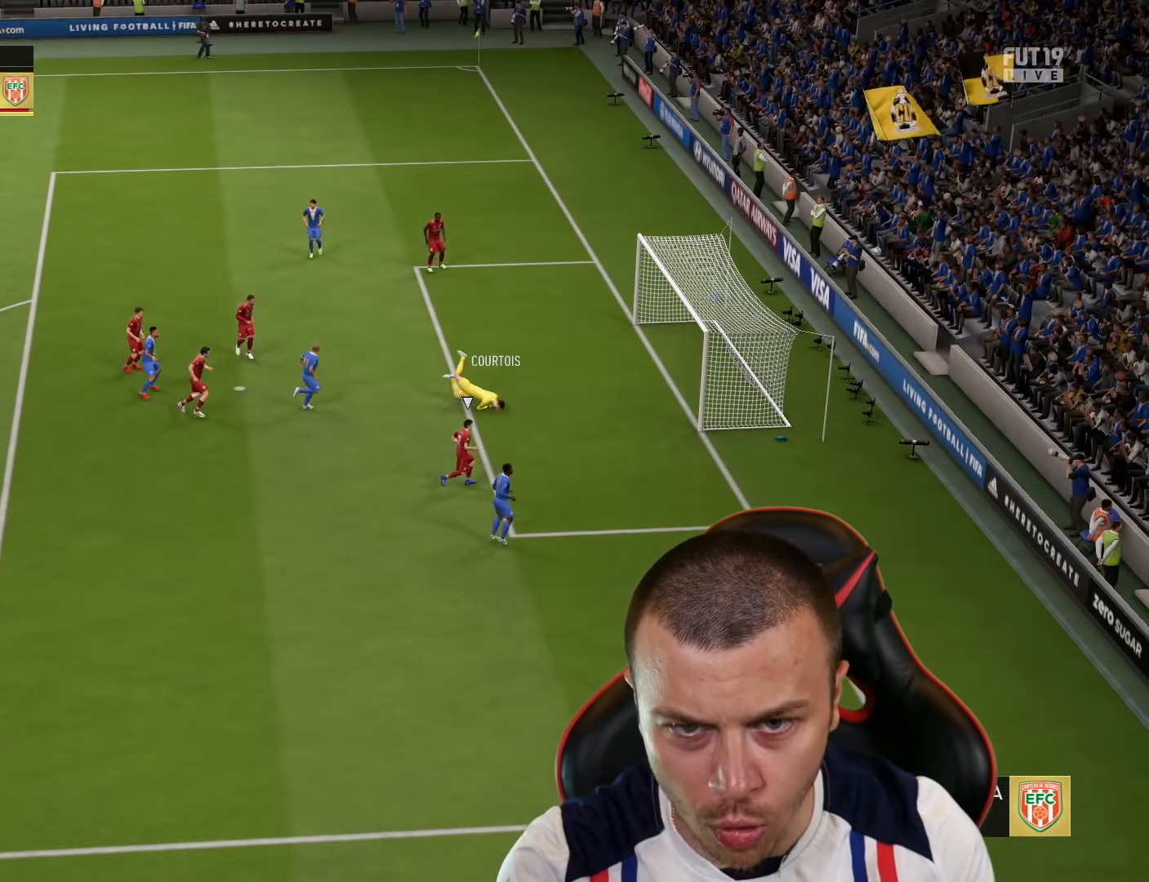
Gameplay with a controller (PlayStation layout); each line is a JSON object with the inputs held at the frame after it. "events" lists button and stick changes between this image and that frame as [ms after this image, input, new state], when the widget could be followed in between.
{"buttons": [], "left_stick": "center", "right_stick": "center", "events": []}
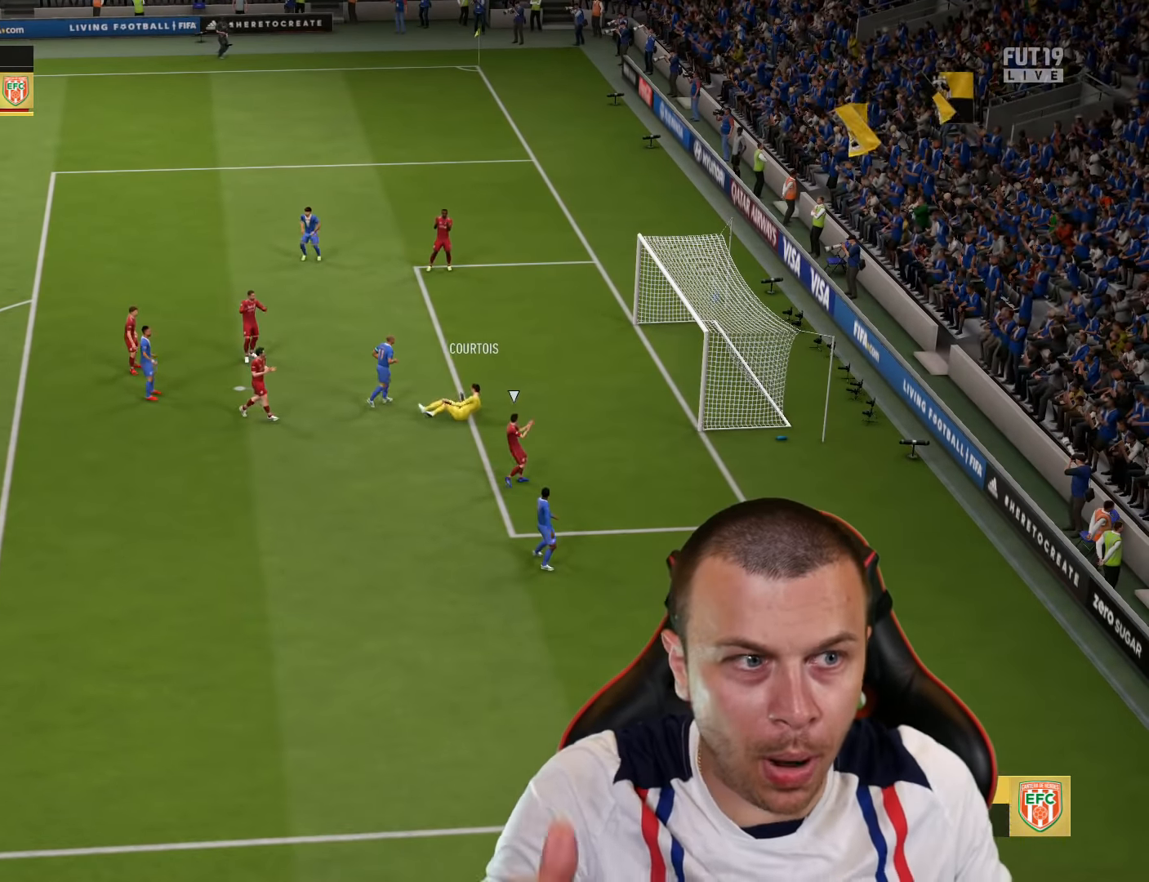
{"buttons": [], "left_stick": "center", "right_stick": "center", "events": []}
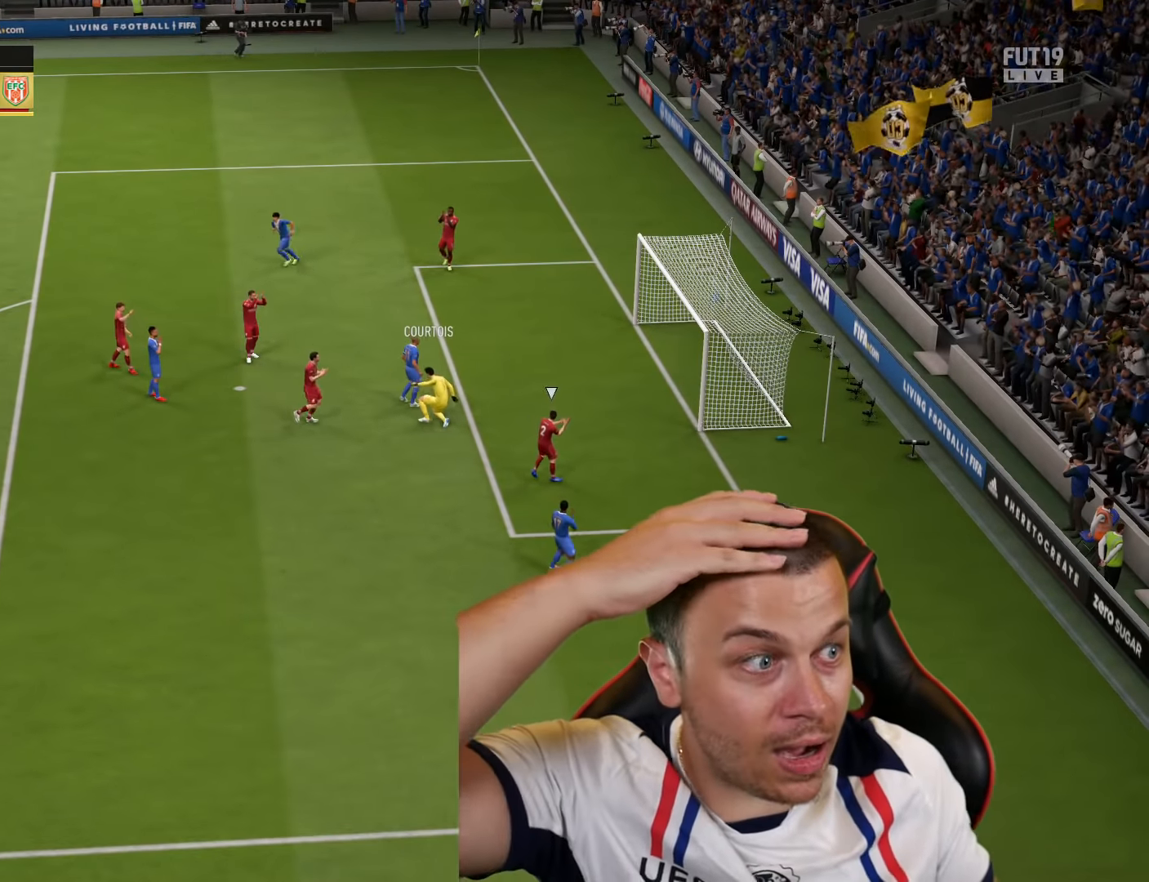
{"buttons": [], "left_stick": "center", "right_stick": "center", "events": []}
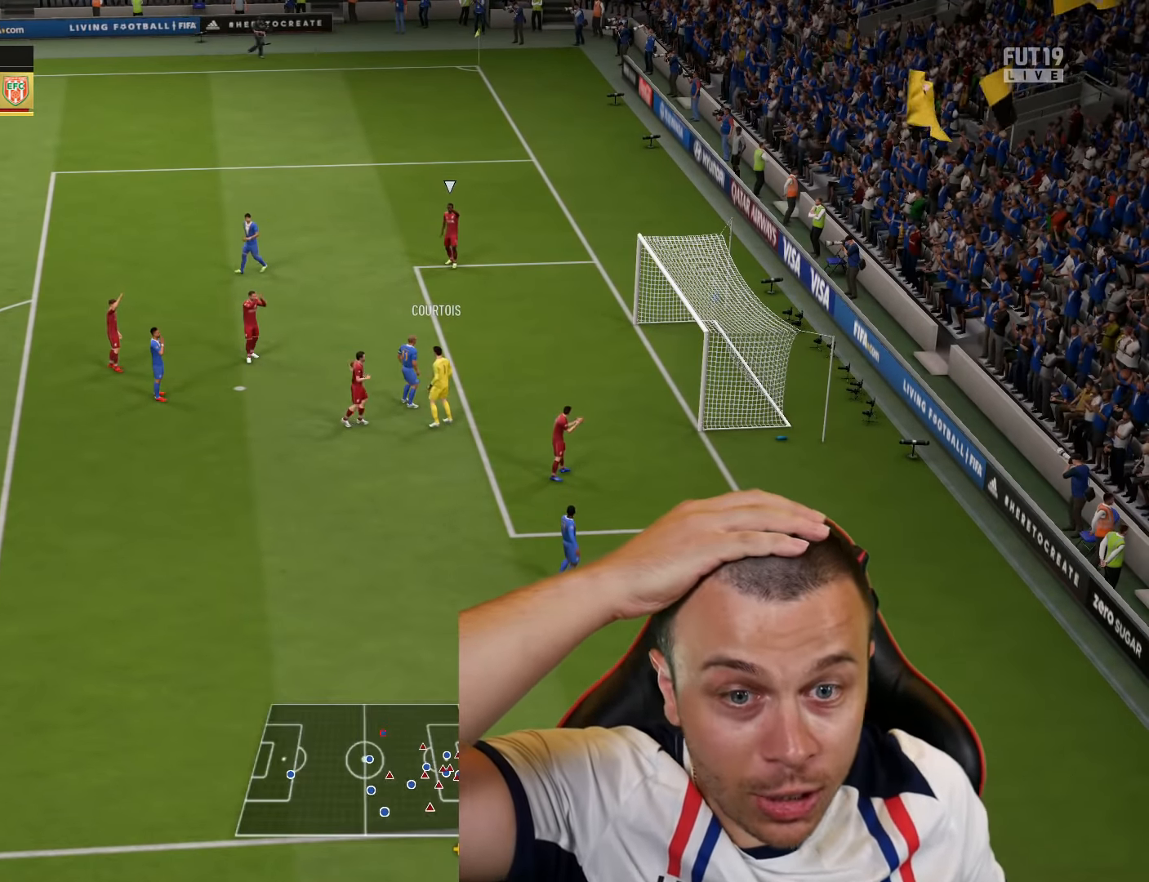
{"buttons": [], "left_stick": "center", "right_stick": "center", "events": []}
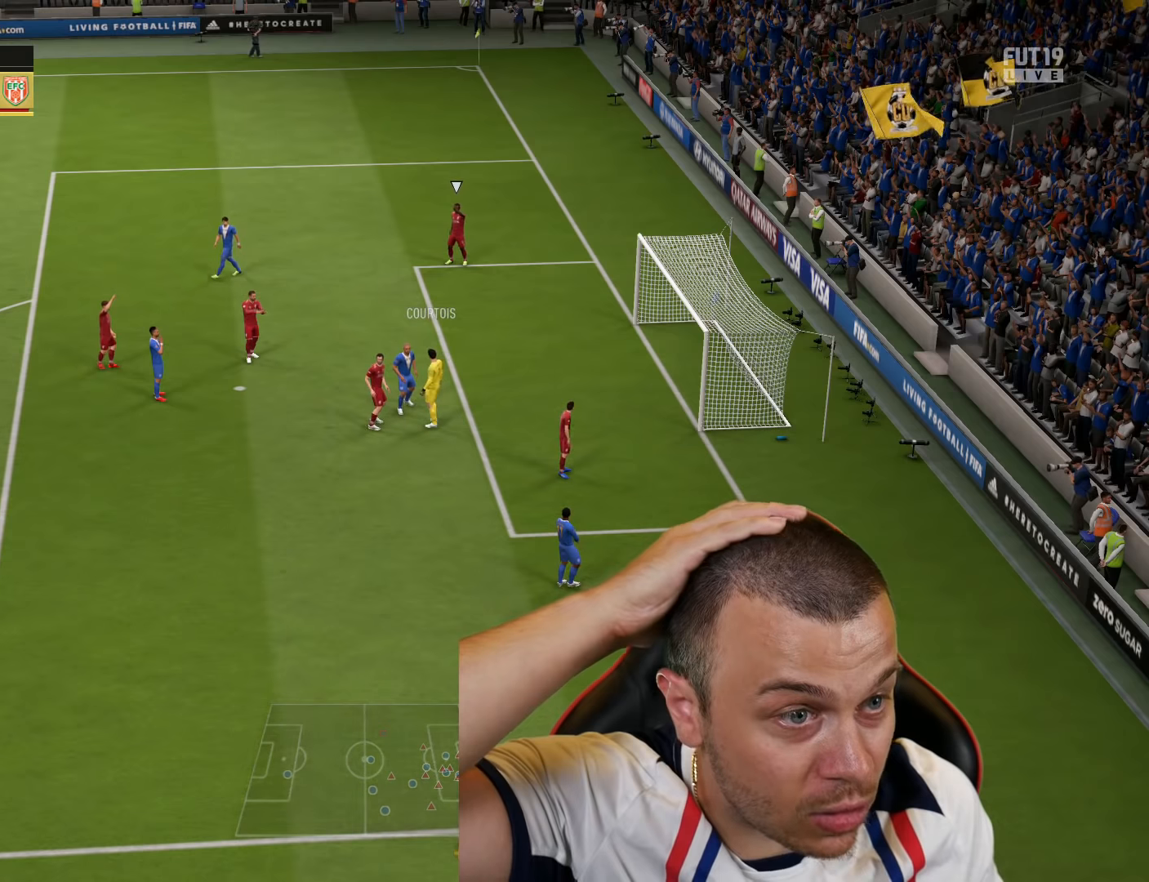
{"buttons": [], "left_stick": "center", "right_stick": "center", "events": []}
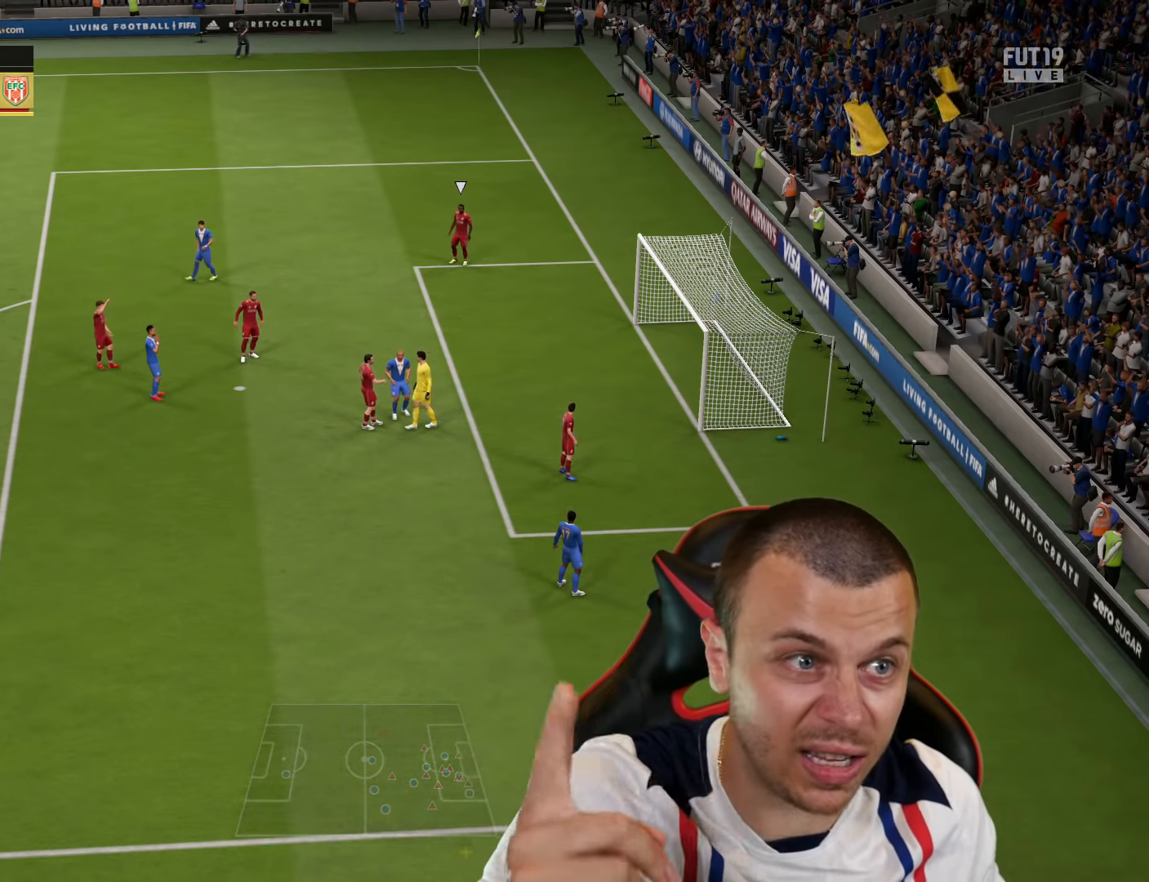
{"buttons": [], "left_stick": "center", "right_stick": "center", "events": []}
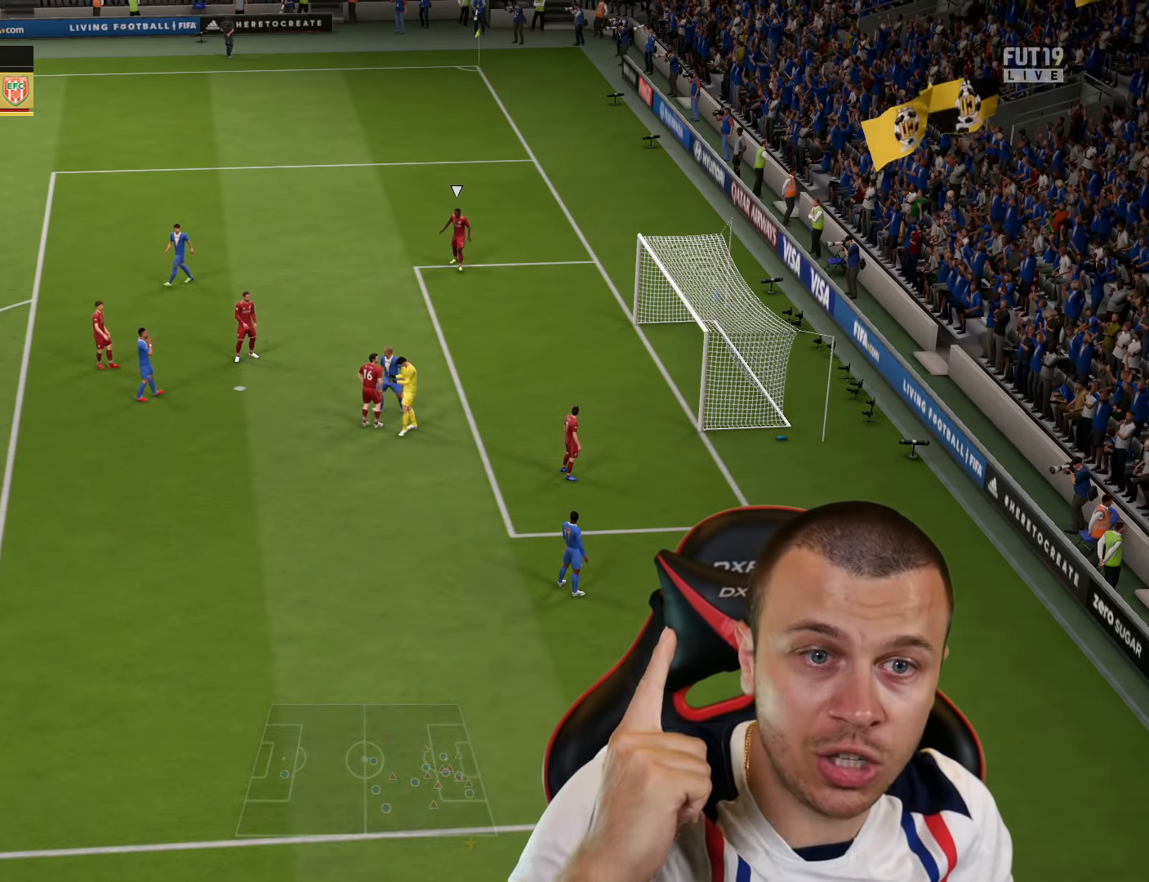
{"buttons": [], "left_stick": "center", "right_stick": "center", "events": []}
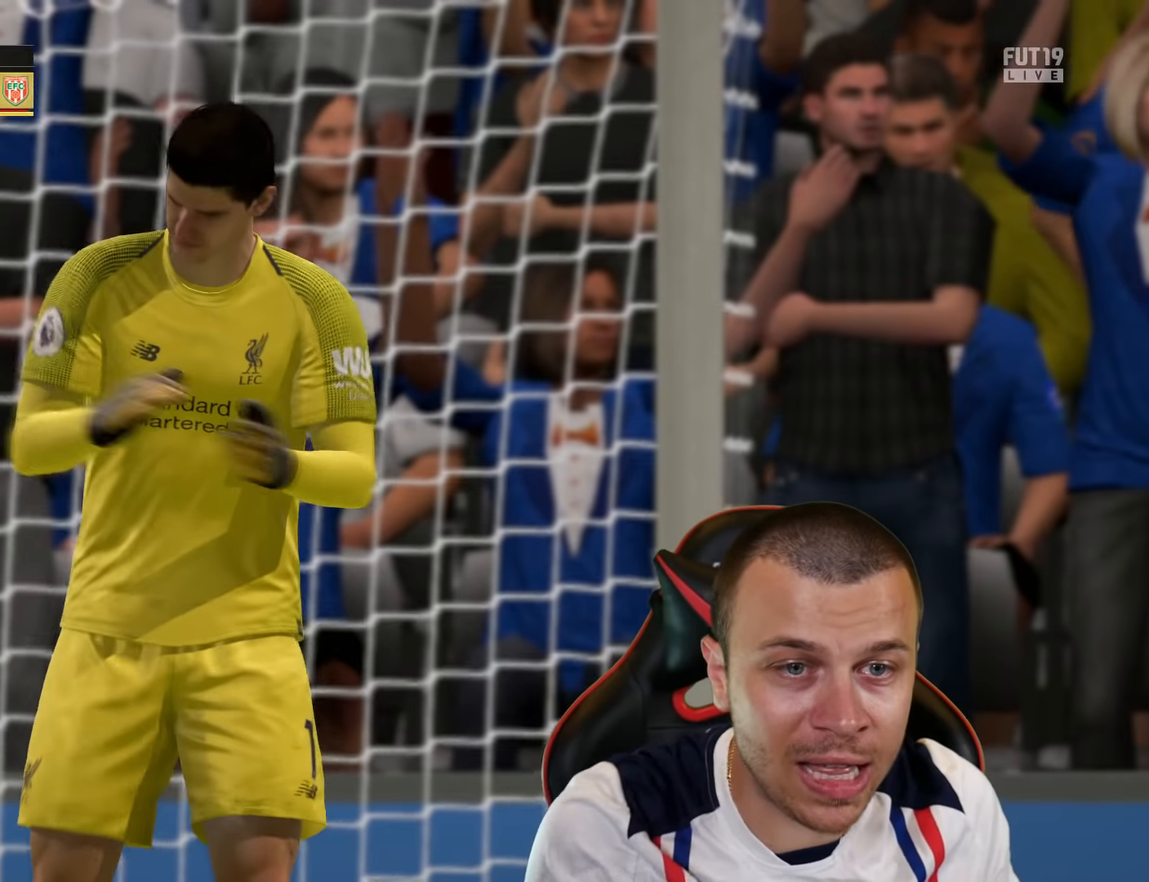
{"buttons": [], "left_stick": "center", "right_stick": "center", "events": [[267, "R2", "down"], [317, "CROSS", "down"], [434, "CROSS", "up"], [450, "R2", "up"]]}
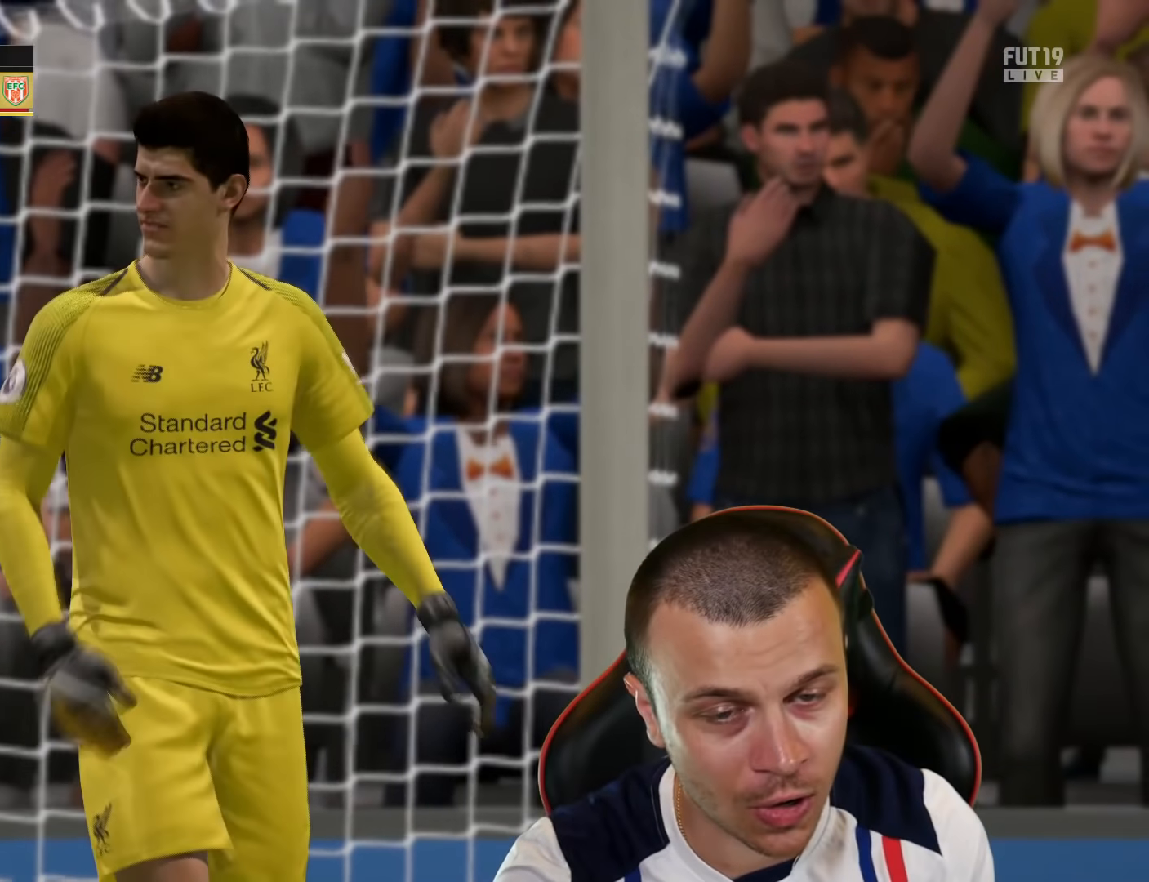
{"buttons": [], "left_stick": "center", "right_stick": "center", "events": []}
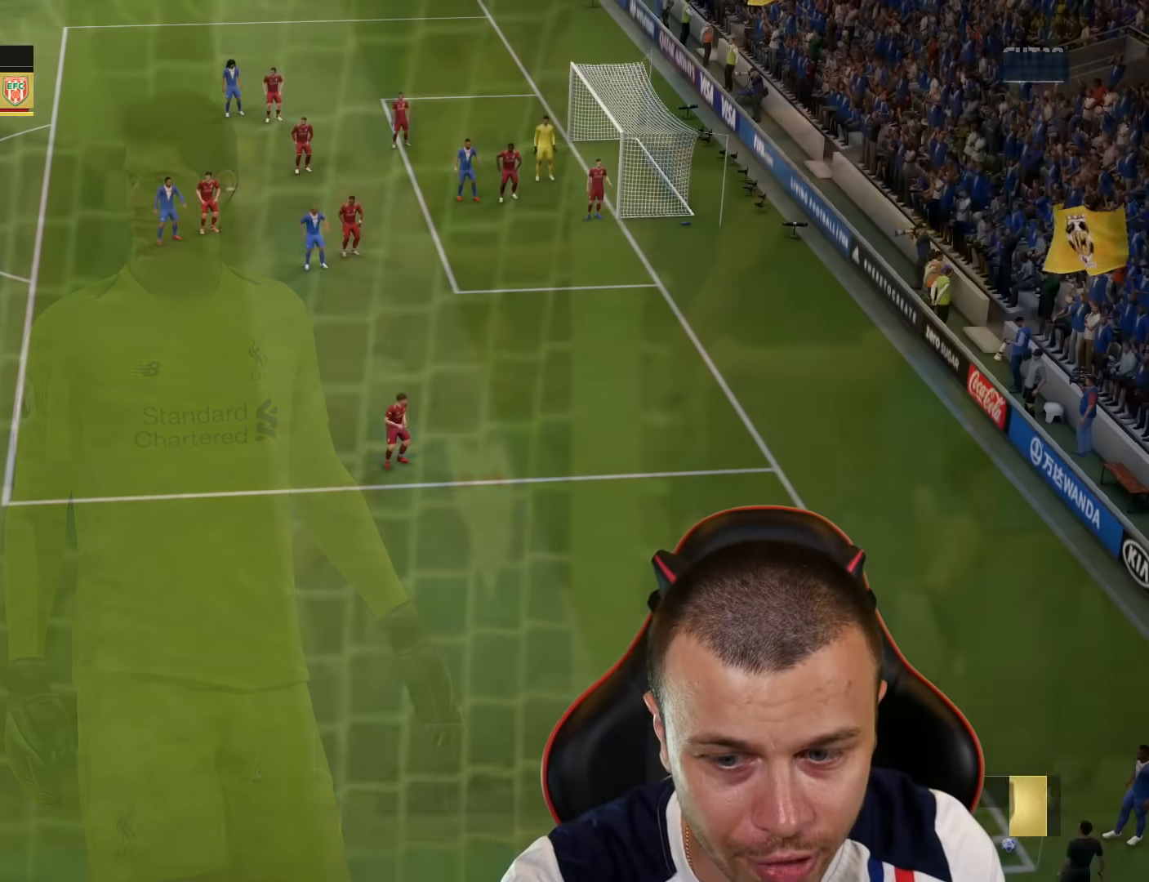
{"buttons": [], "left_stick": "down", "right_stick": "center", "events": [[267, "left_stick", "down"]]}
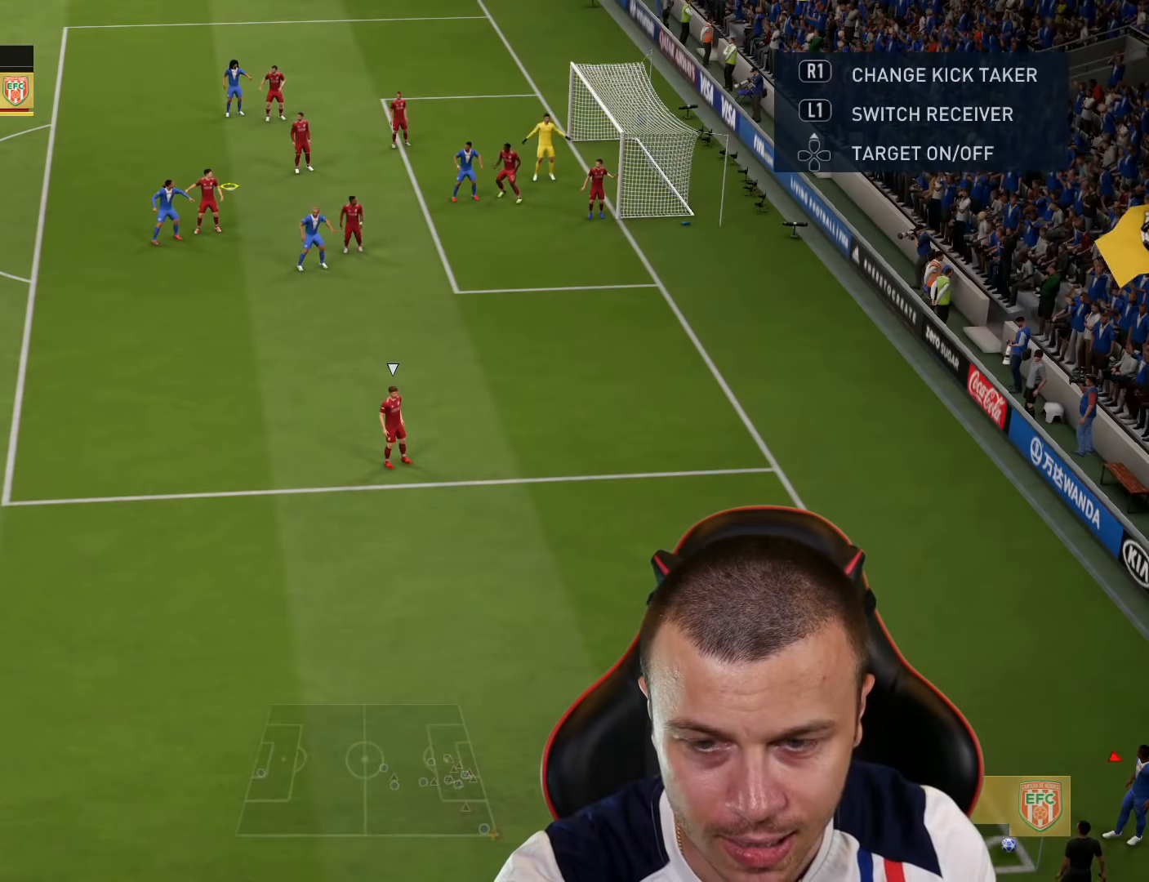
{"buttons": ["SQUARE"], "left_stick": "down", "right_stick": "center", "events": [[267, "SQUARE", "down"]]}
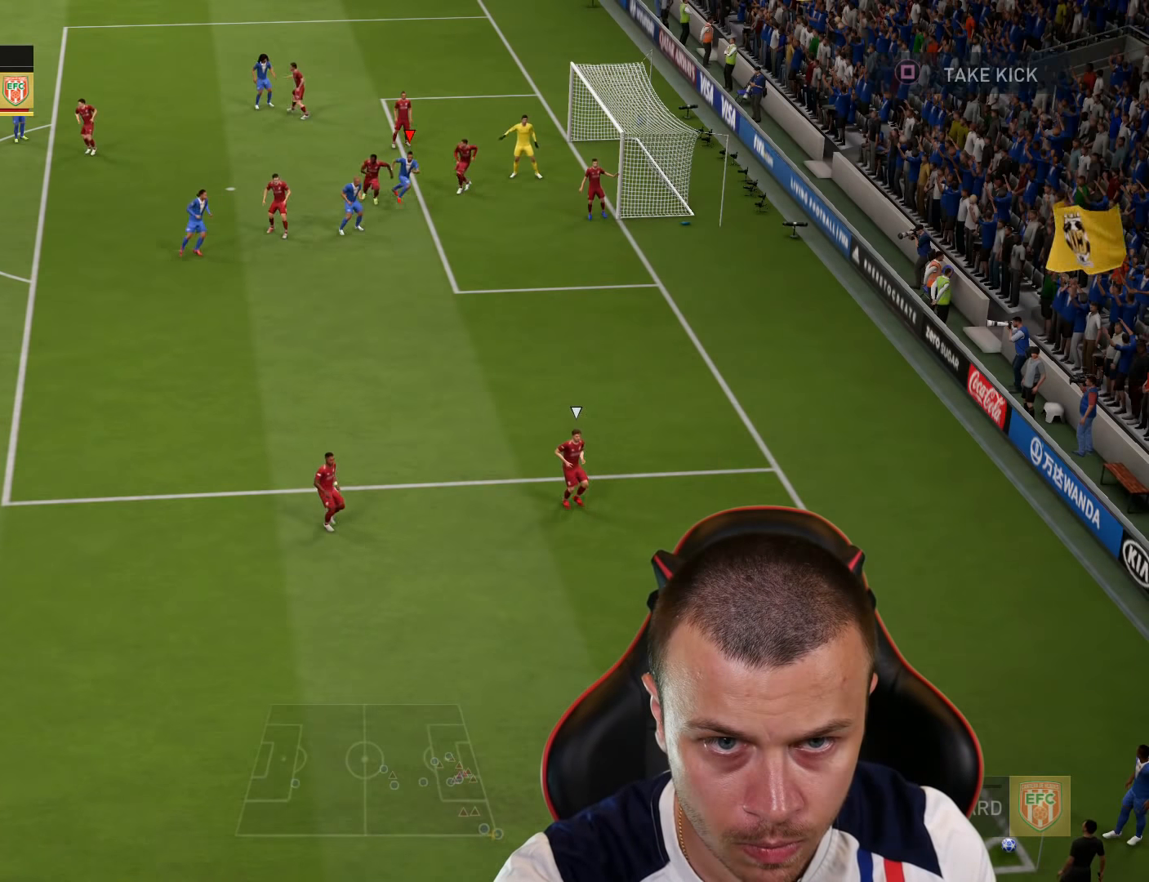
{"buttons": [], "left_stick": "down", "right_stick": "center", "events": [[33, "SQUARE", "up"]]}
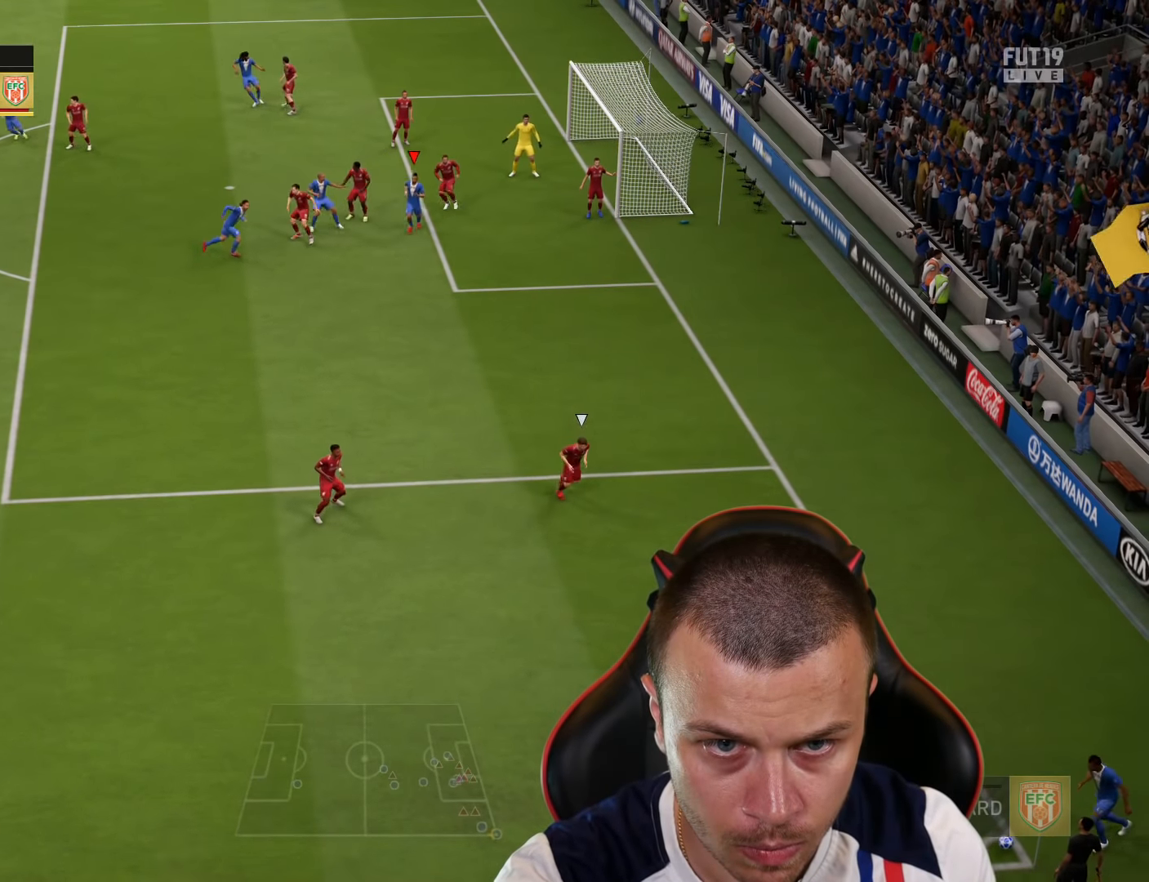
{"buttons": [], "left_stick": "up", "right_stick": "center", "events": [[67, "left_stick", "center"], [201, "left_stick", "down-left"], [301, "left_stick", "up-left"], [351, "left_stick", "up"]]}
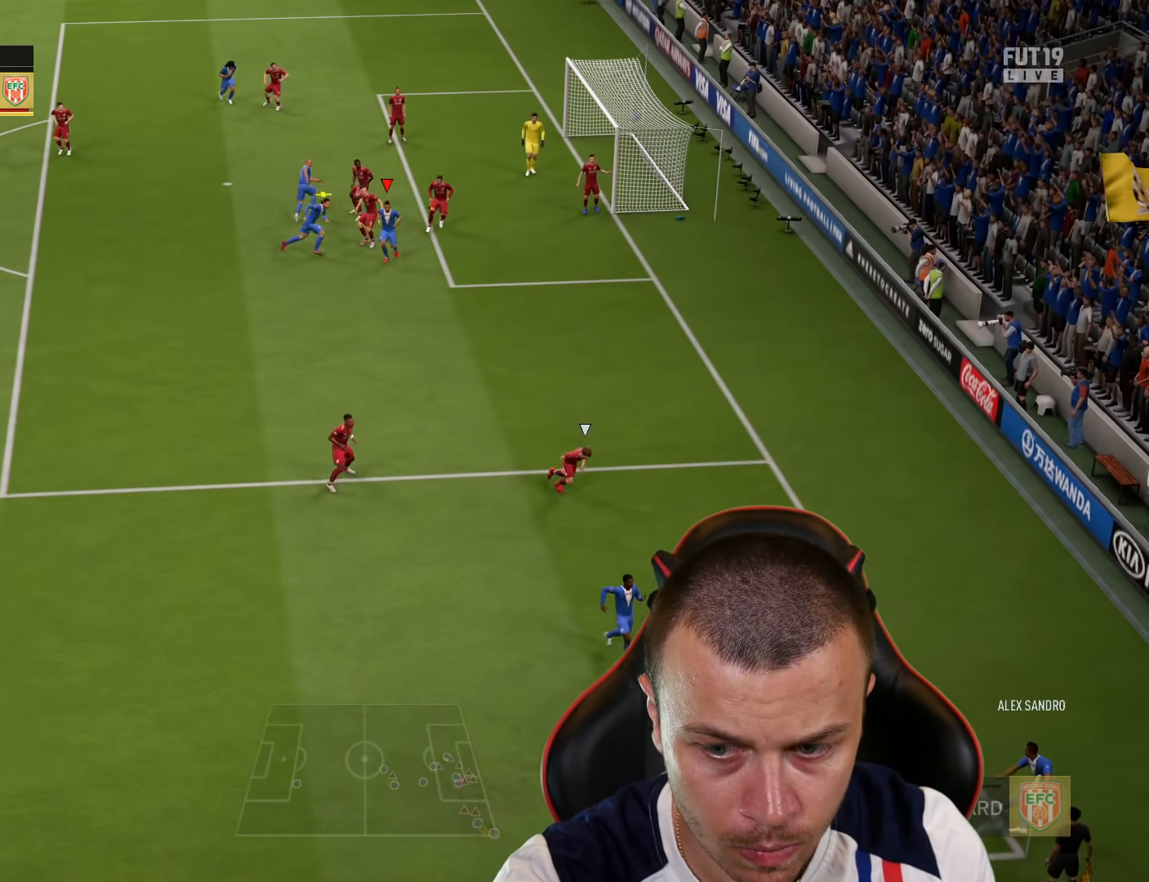
{"buttons": ["CIRCLE", "L3"], "left_stick": "up-right", "right_stick": "center", "events": [[283, "left_stick", "up-right"], [367, "CIRCLE", "down"], [384, "L3", "down"]]}
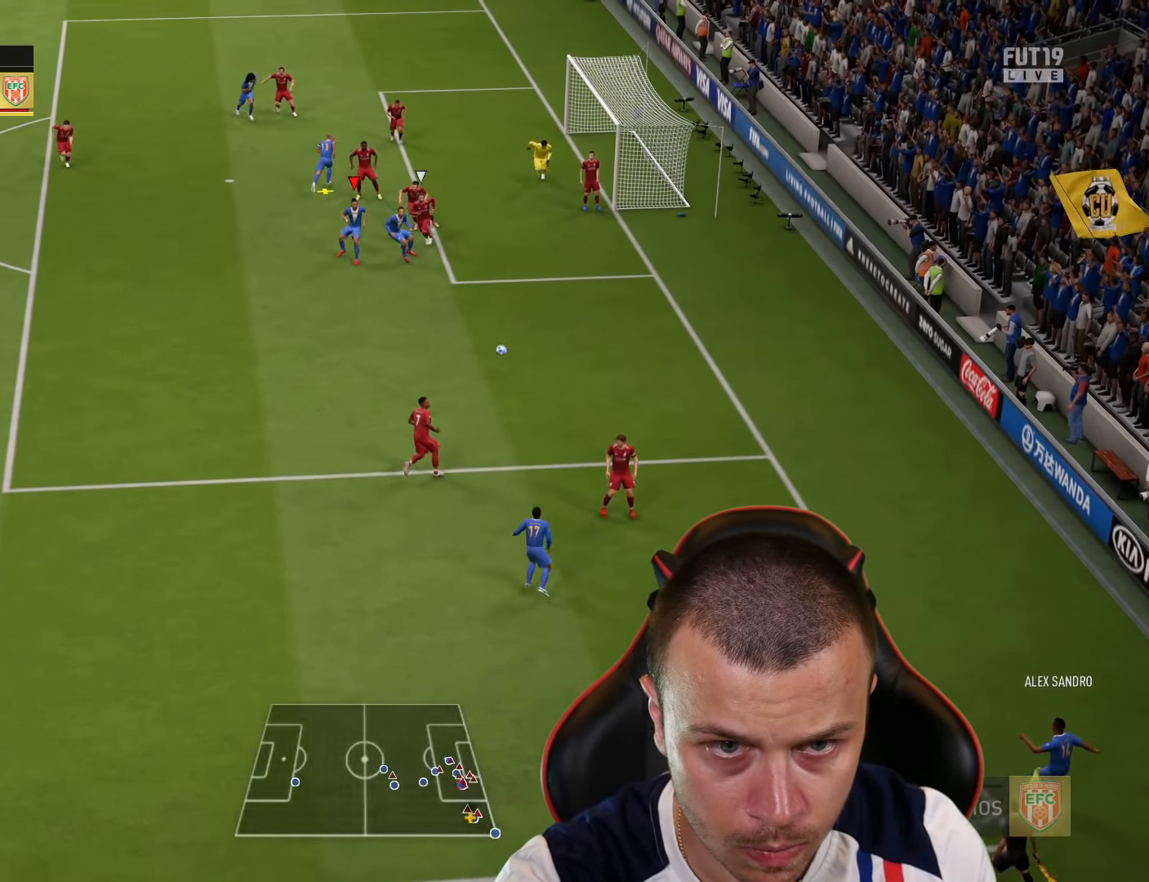
{"buttons": ["L3"], "left_stick": "right", "right_stick": "center", "events": [[67, "CIRCLE", "up"], [151, "left_stick", "right"]]}
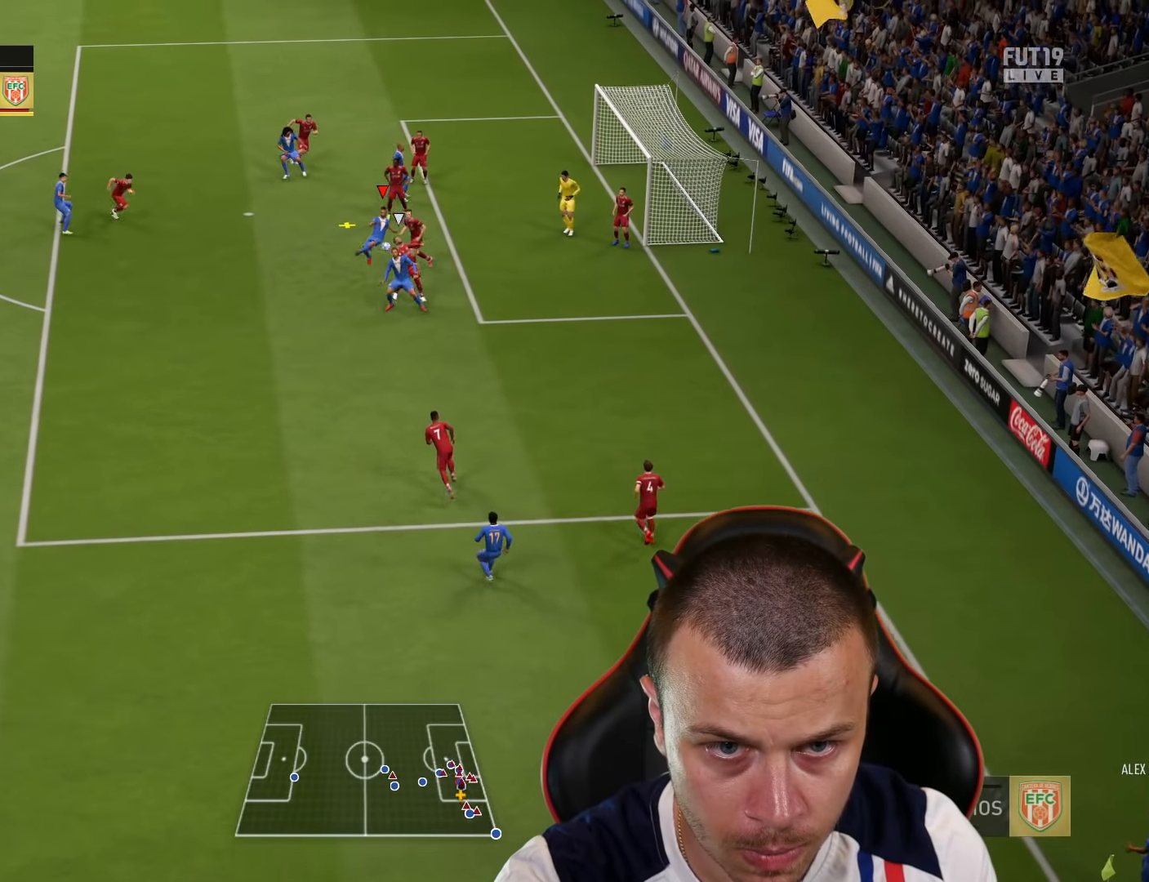
{"buttons": ["L3"], "left_stick": "right", "right_stick": "center", "events": []}
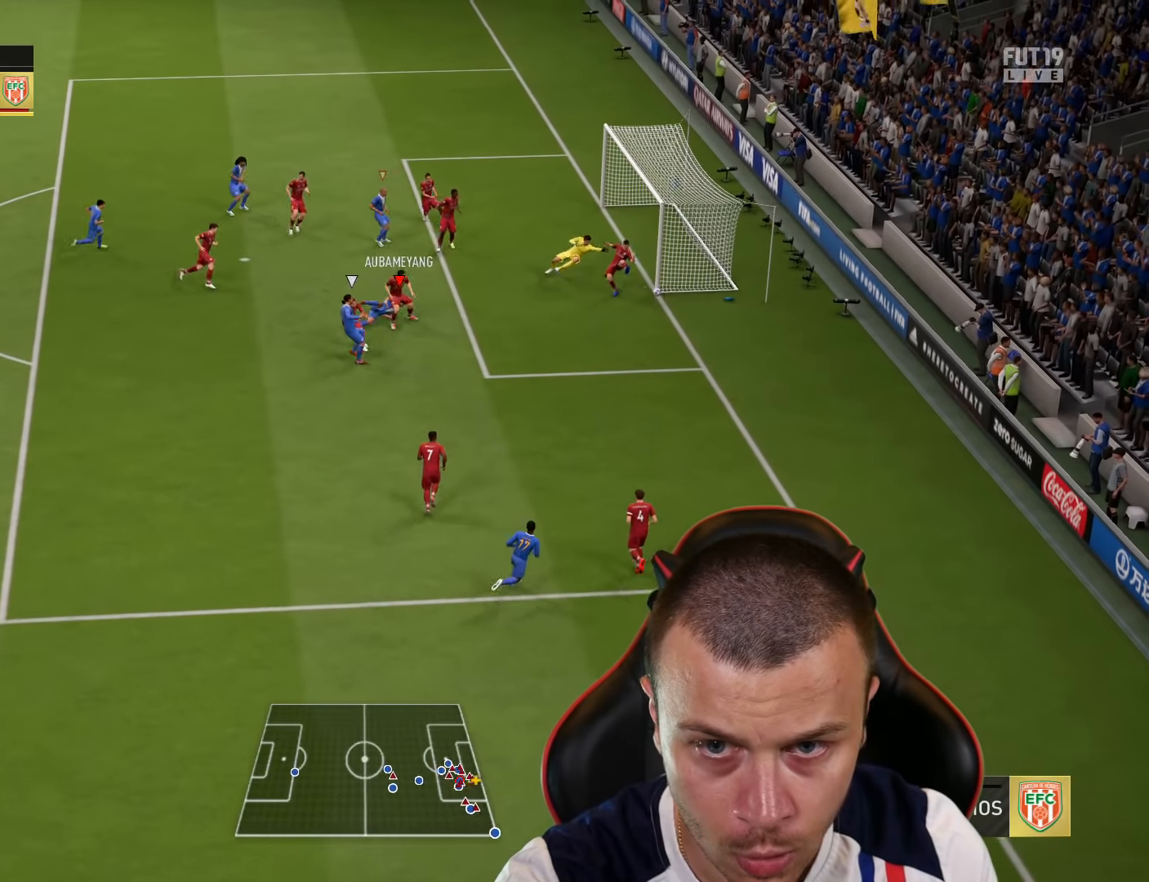
{"buttons": [], "left_stick": "center", "right_stick": "center", "events": [[317, "L3", "up"], [400, "left_stick", "up-right"], [500, "left_stick", "center"]]}
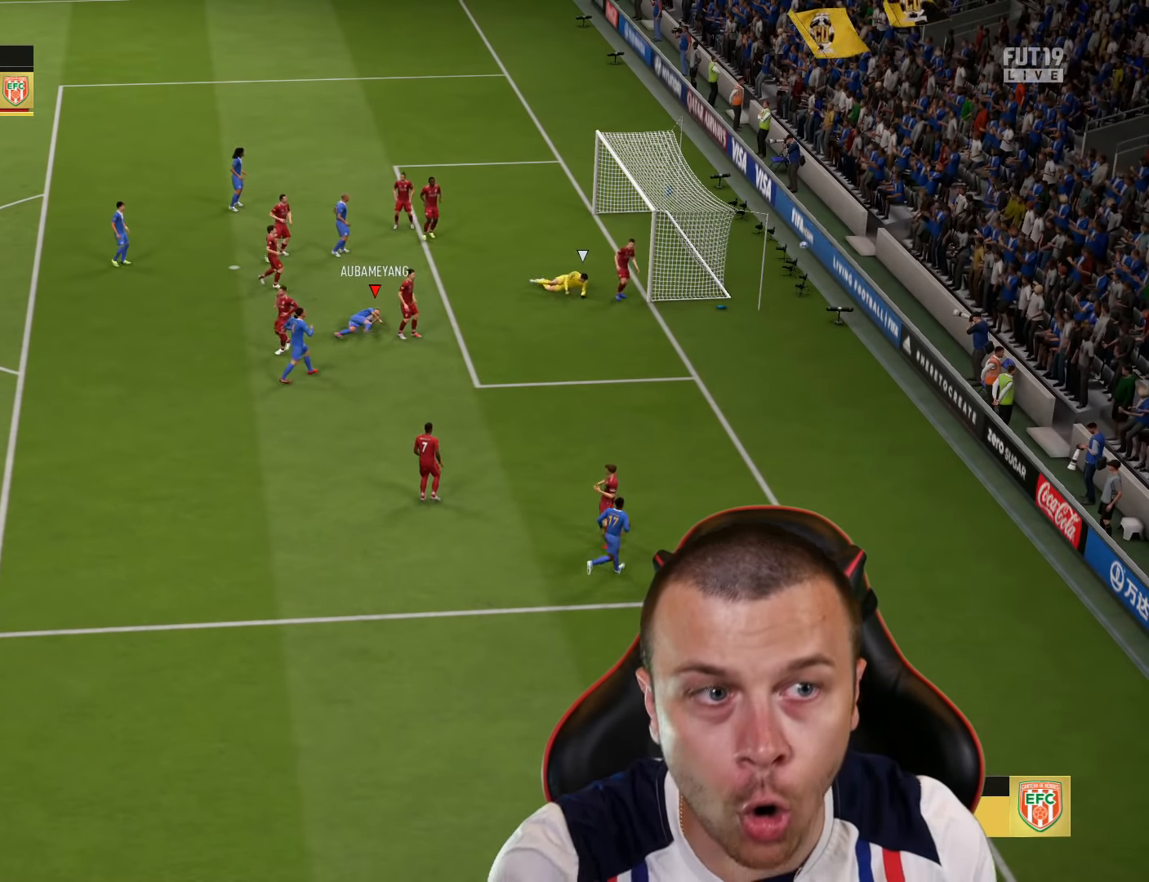
{"buttons": [], "left_stick": "center", "right_stick": "center", "events": []}
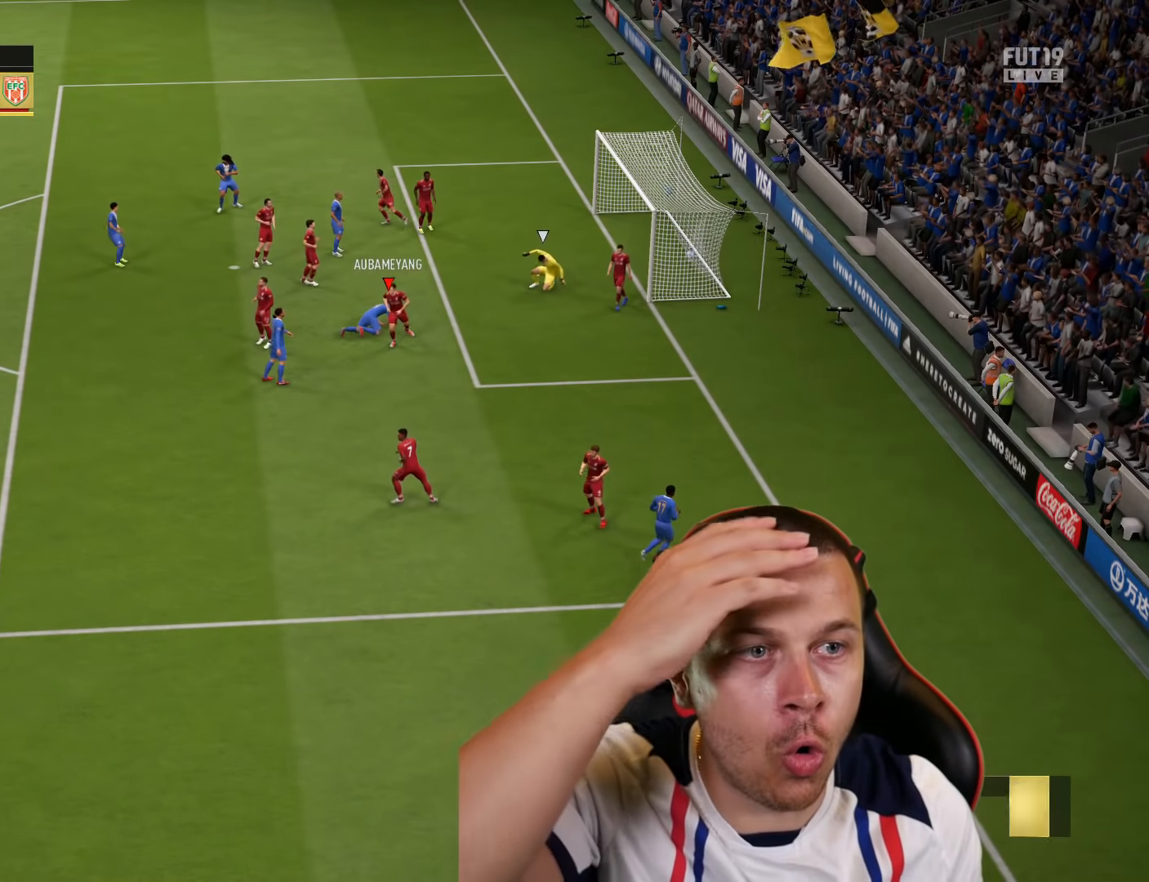
{"buttons": [], "left_stick": "center", "right_stick": "center", "events": []}
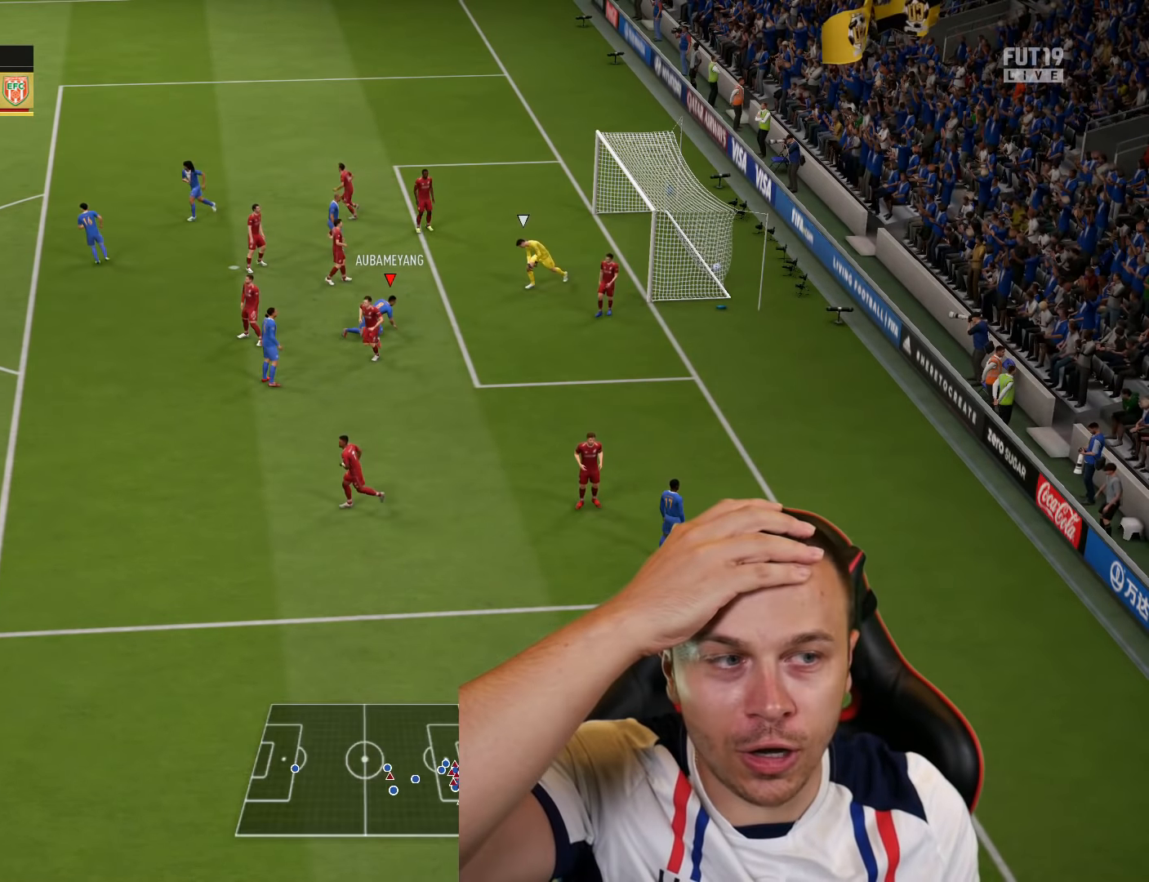
{"buttons": [], "left_stick": "center", "right_stick": "center", "events": []}
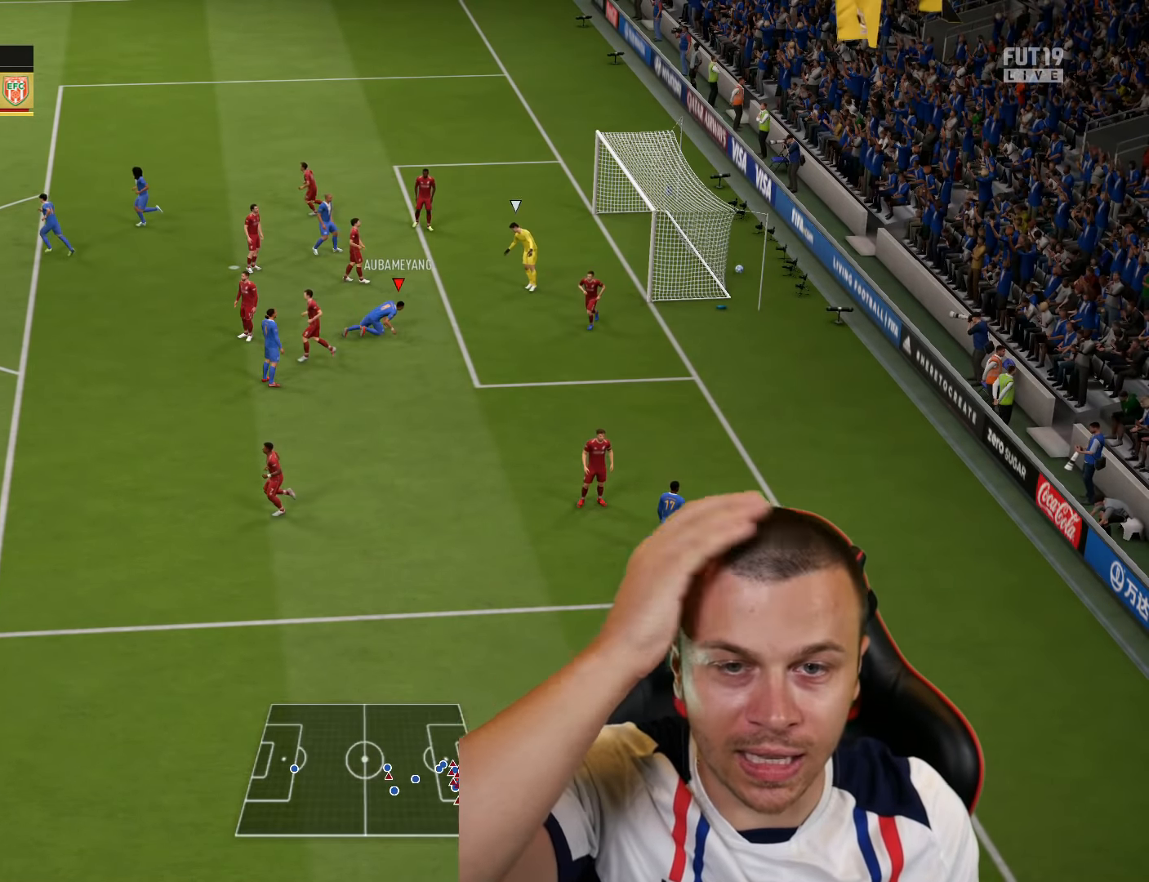
{"buttons": [], "left_stick": "center", "right_stick": "center", "events": []}
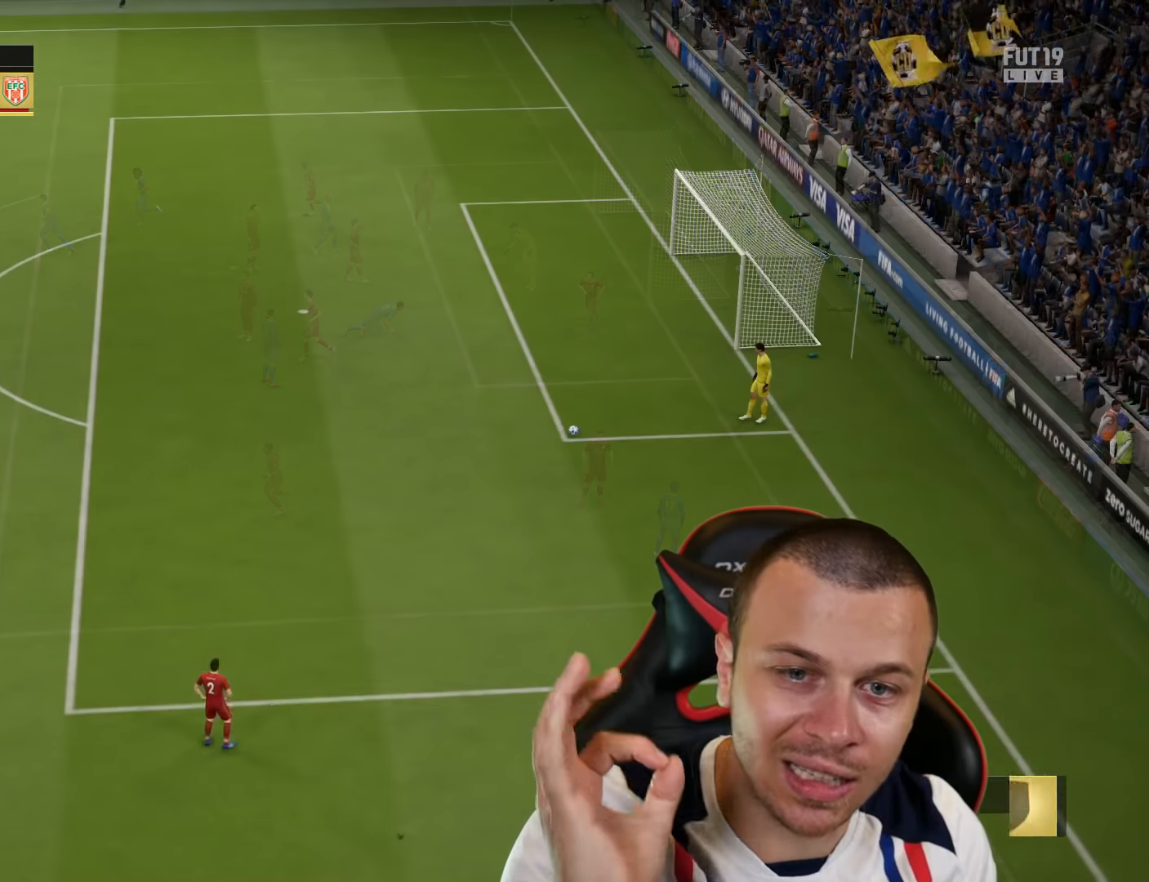
{"buttons": [], "left_stick": "center", "right_stick": "center", "events": []}
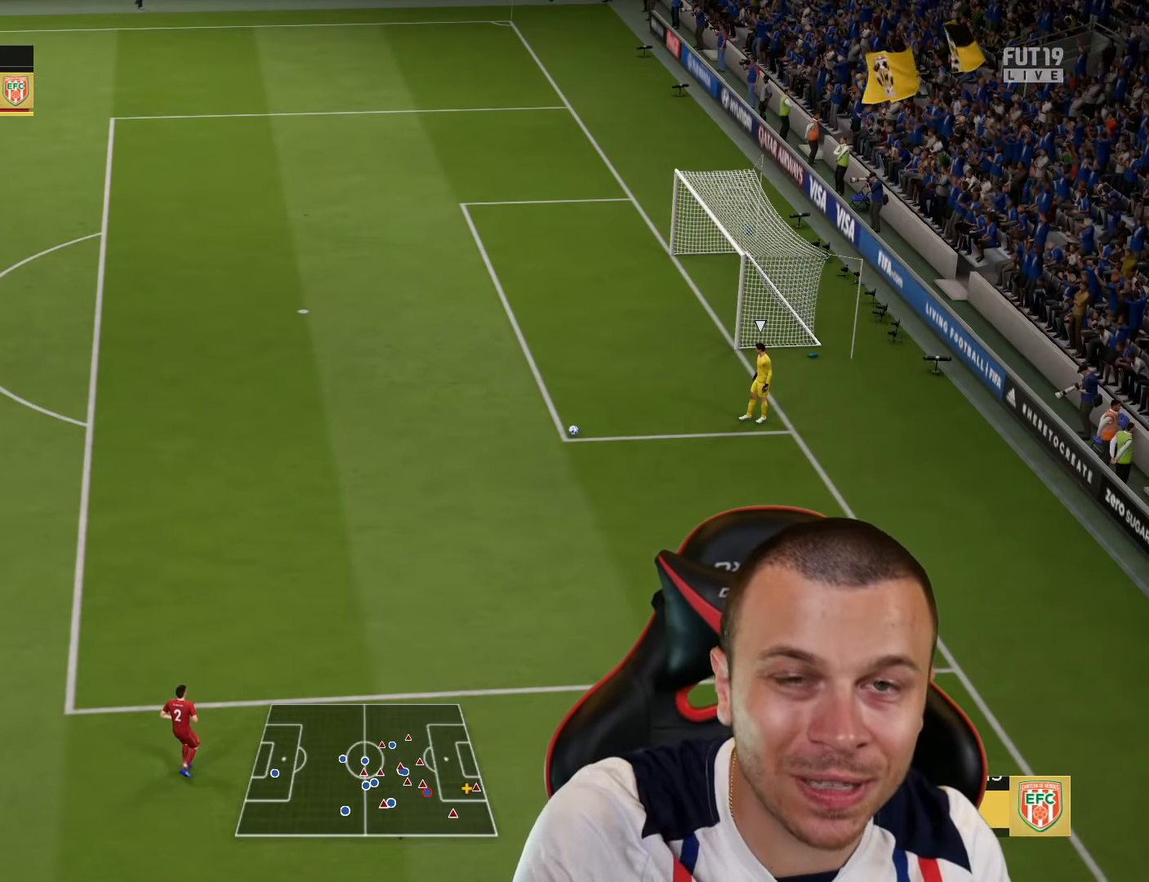
{"buttons": [], "left_stick": "right", "right_stick": "center", "events": [[267, "left_stick", "right"]]}
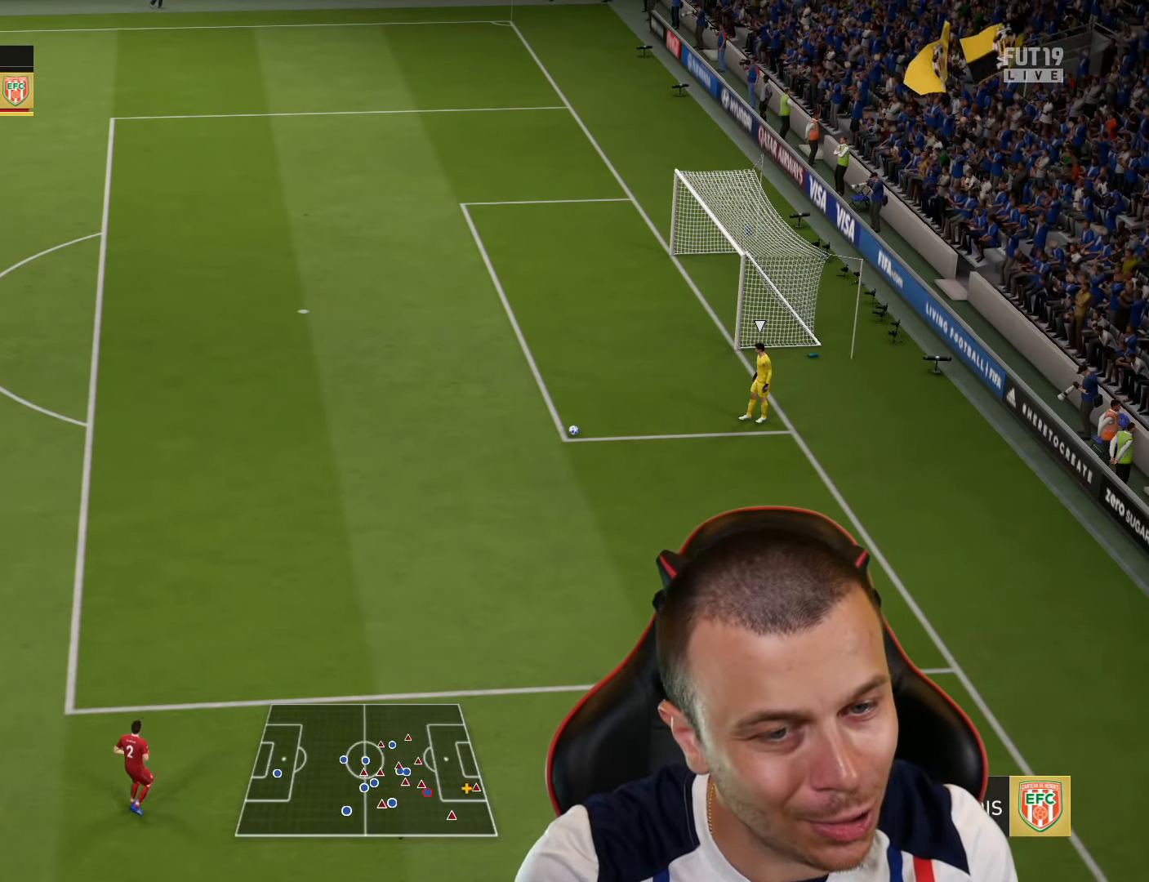
{"buttons": ["R2"], "left_stick": "right", "right_stick": "up-left", "events": [[134, "R2", "down"], [467, "right_stick", "up-left"]]}
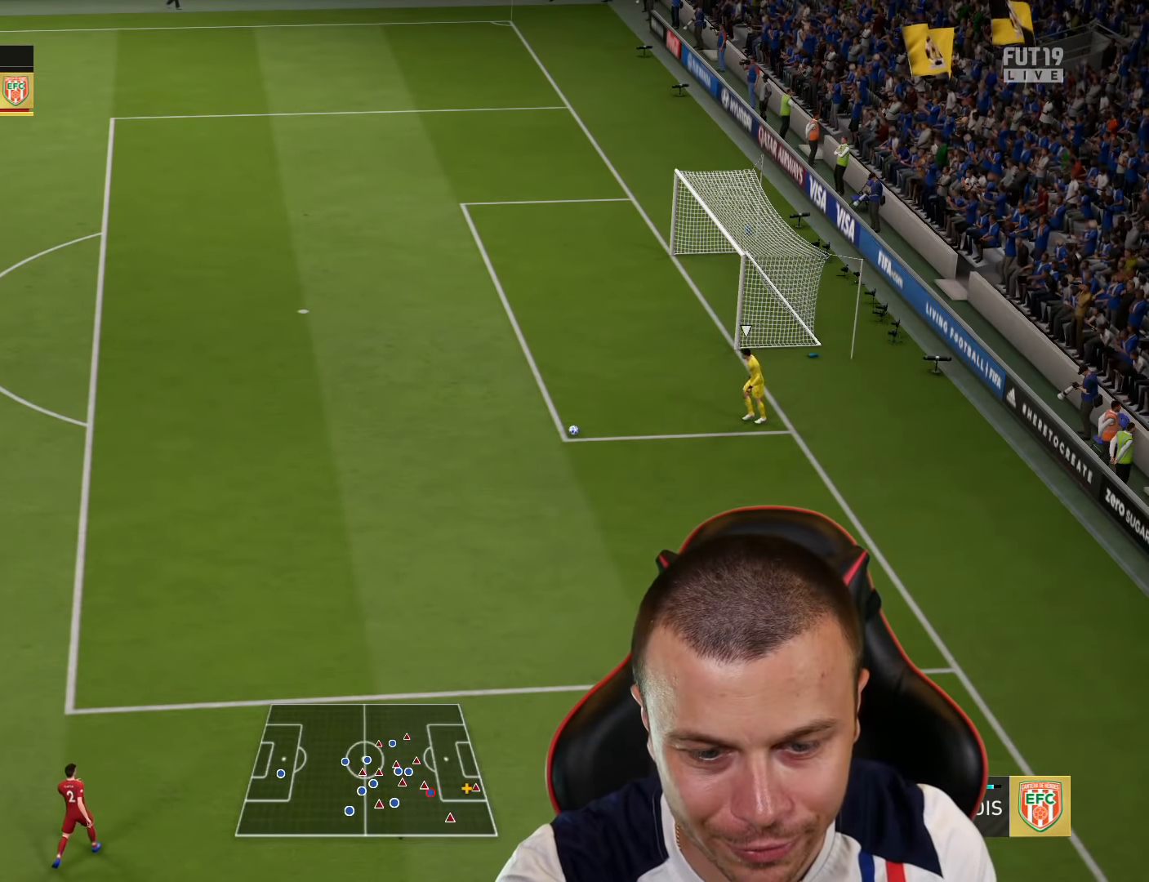
{"buttons": [], "left_stick": "right", "right_stick": "center", "events": [[100, "right_stick", "center"], [150, "R2", "up"], [167, "CROSS", "down"], [234, "CROSS", "up"]]}
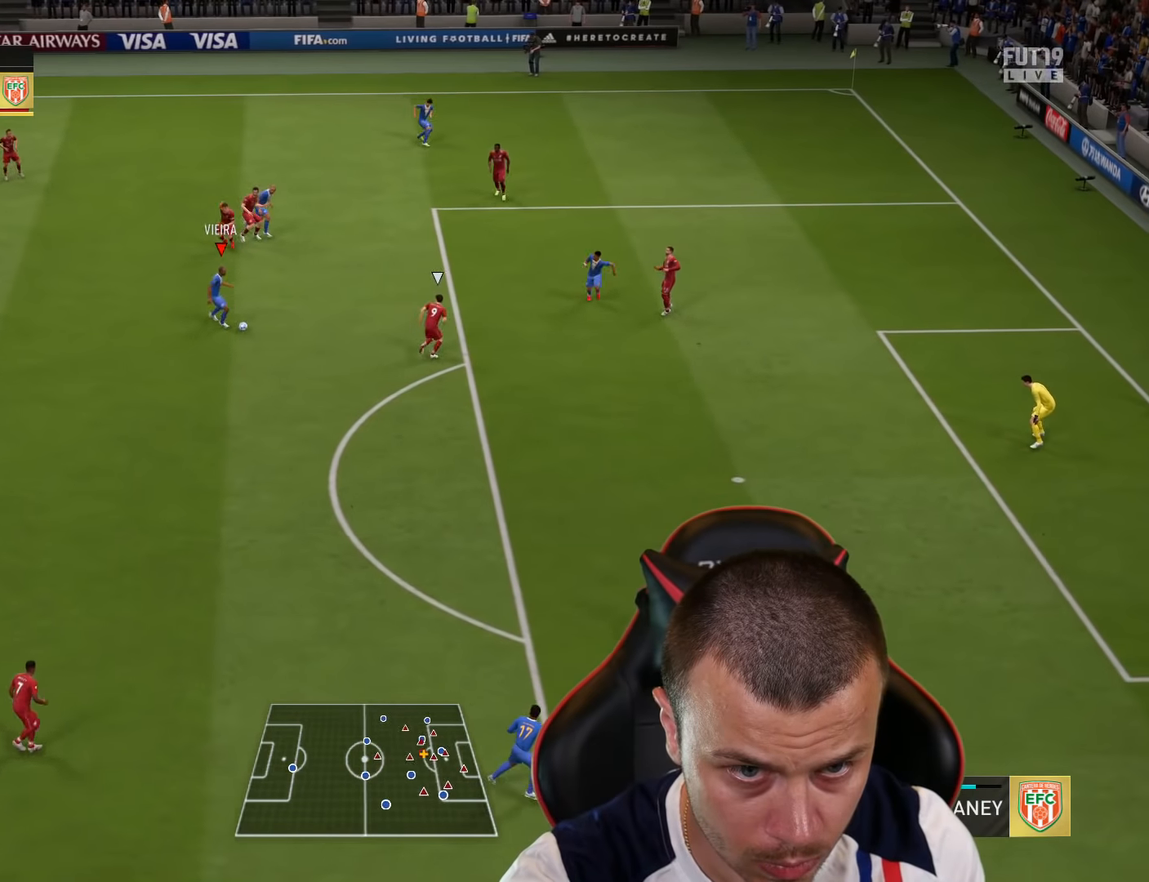
{"buttons": [], "left_stick": "down", "right_stick": "center", "events": [[83, "left_stick", "down"]]}